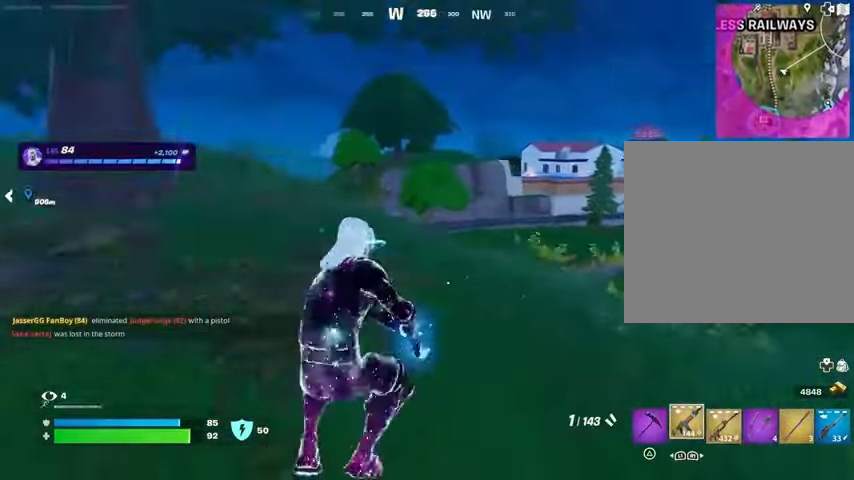
Gameplay with a controller (PlayStation layout); each line is a JSON object with the inputs held at the frame after it. "events" lists button and stick changes between this image and that frame as [ms after this image, input, new state], when the widget could be followed in between. Not read: L1.
{"buttons": [], "left_stick": "up-right", "right_stick": "center", "events": [[33, "right_stick", "center"], [200, "SQUARE", "down"], [267, "SQUARE", "up"], [333, "SQUARE", "down"], [433, "SQUARE", "up"]]}
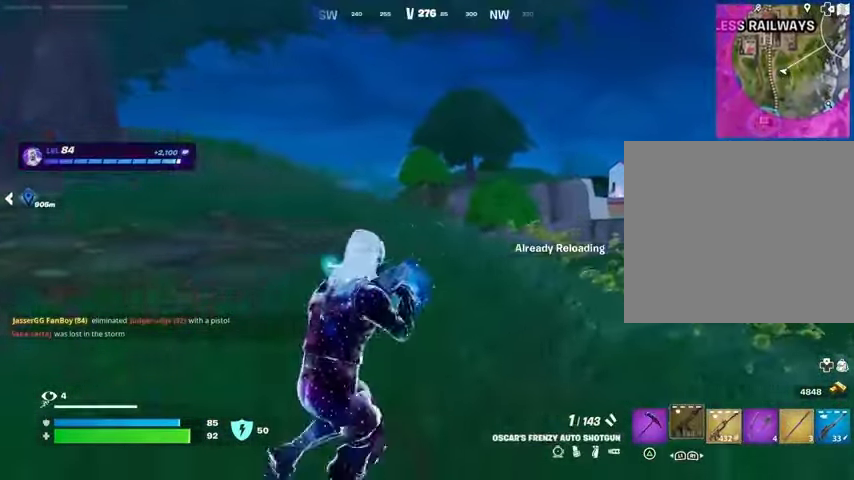
{"buttons": [], "left_stick": "up-right", "right_stick": "center", "events": [[67, "CROSS", "down"], [133, "CROSS", "up"]]}
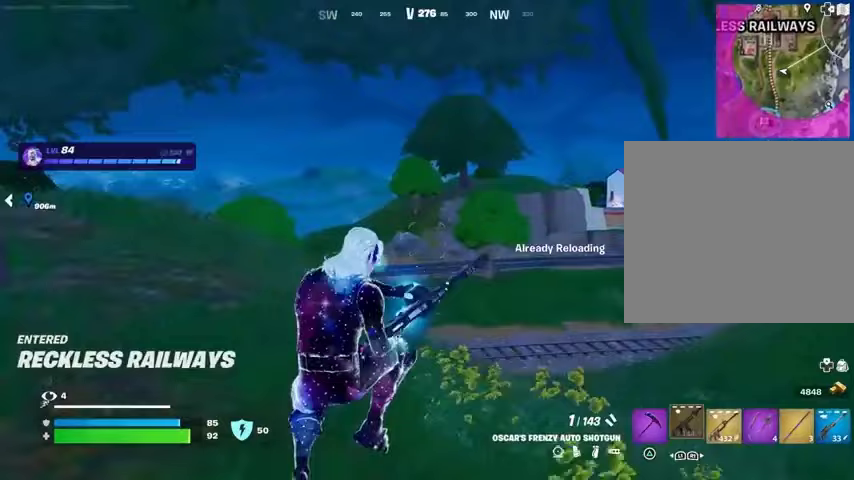
{"buttons": [], "left_stick": "up-right", "right_stick": "center", "events": []}
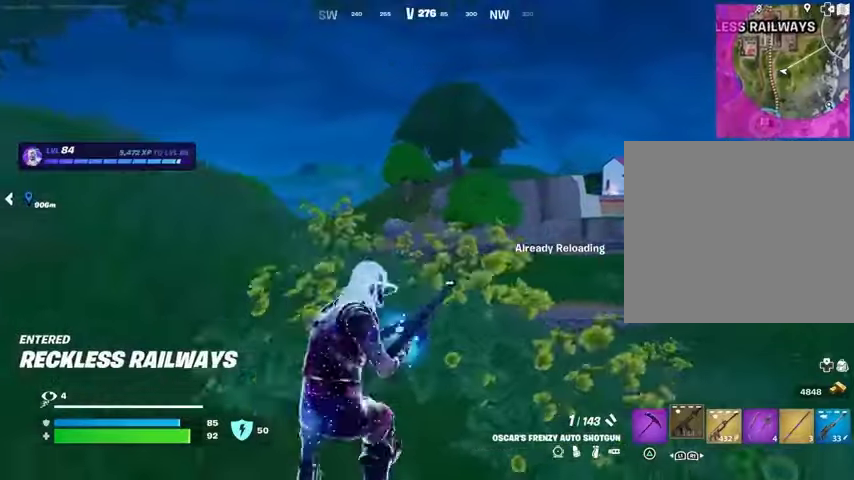
{"buttons": [], "left_stick": "up-right", "right_stick": "center", "events": [[167, "CROSS", "down"], [267, "CROSS", "up"]]}
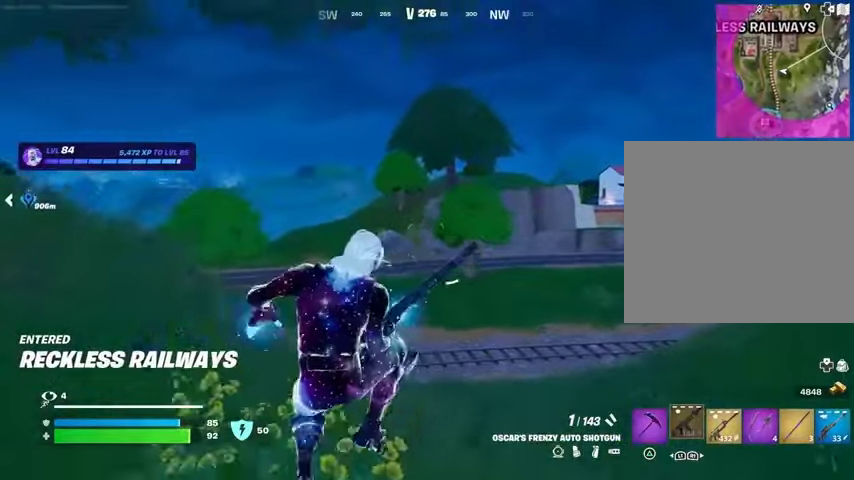
{"buttons": [], "left_stick": "up-right", "right_stick": "center", "events": [[300, "R3", "down"], [367, "R3", "up"]]}
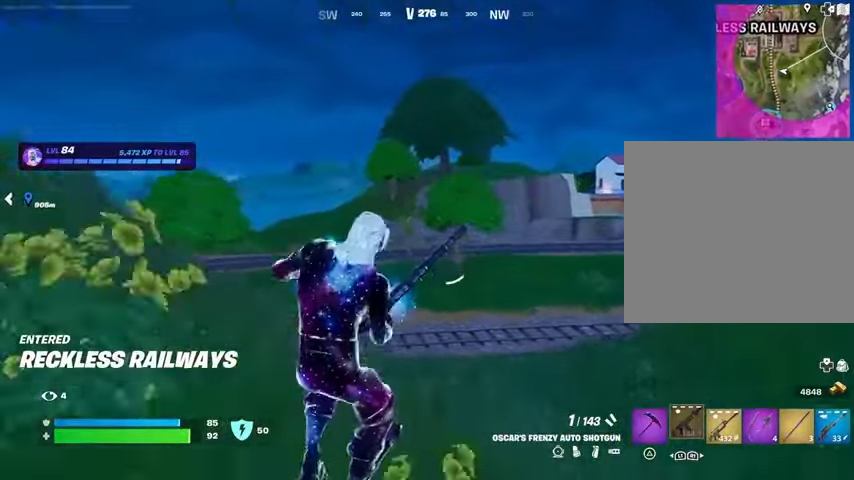
{"buttons": [], "left_stick": "up-left", "right_stick": "center", "events": [[33, "left_stick", "up"], [33, "right_stick", "right"], [200, "CROSS", "down"], [300, "CROSS", "up"], [300, "left_stick", "up-left"], [333, "right_stick", "center"]]}
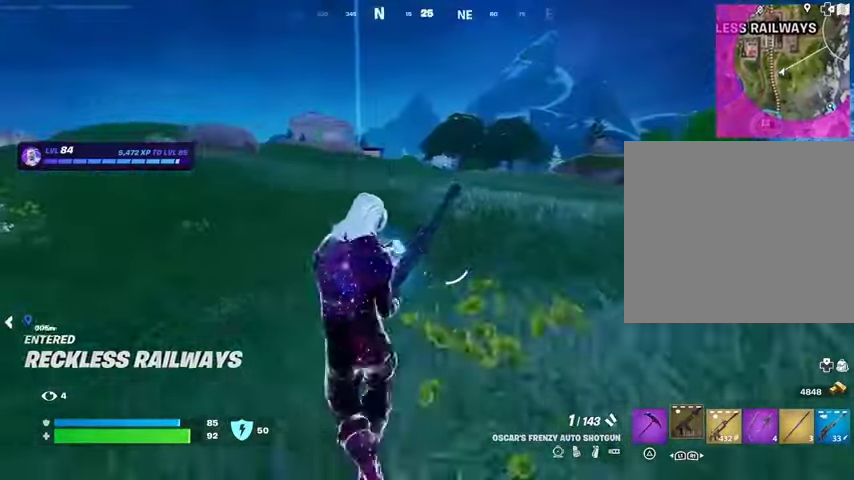
{"buttons": [], "left_stick": "up", "right_stick": "right", "events": [[400, "left_stick", "up"], [500, "right_stick", "right"]]}
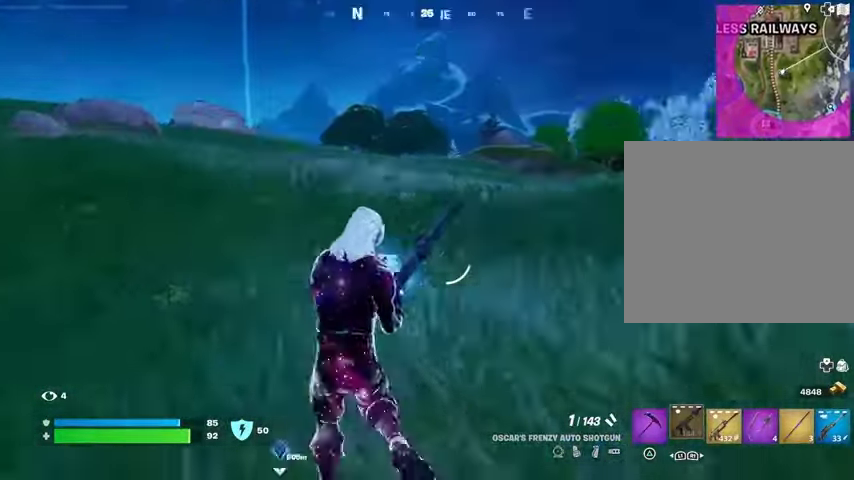
{"buttons": [], "left_stick": "up-left", "right_stick": "center", "events": [[100, "left_stick", "up-left"], [100, "right_stick", "center"], [300, "CROSS", "down"], [400, "CROSS", "up"]]}
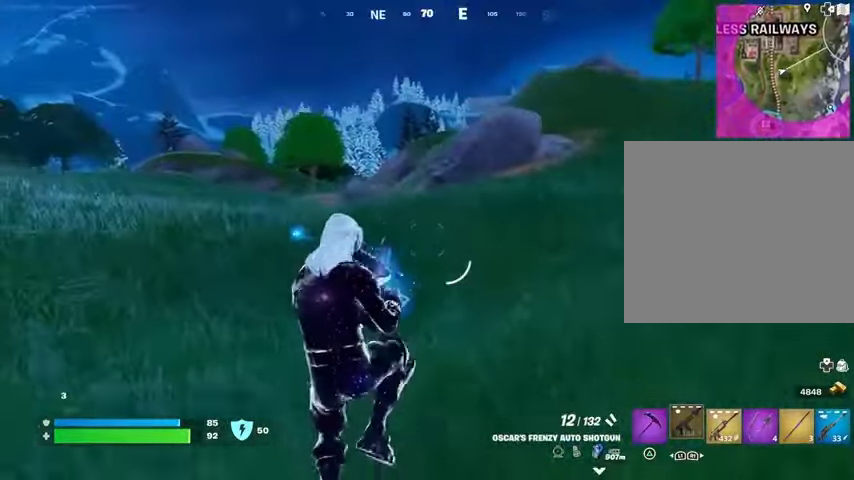
{"buttons": [], "left_stick": "up-left", "right_stick": "left", "events": [[467, "right_stick", "left"]]}
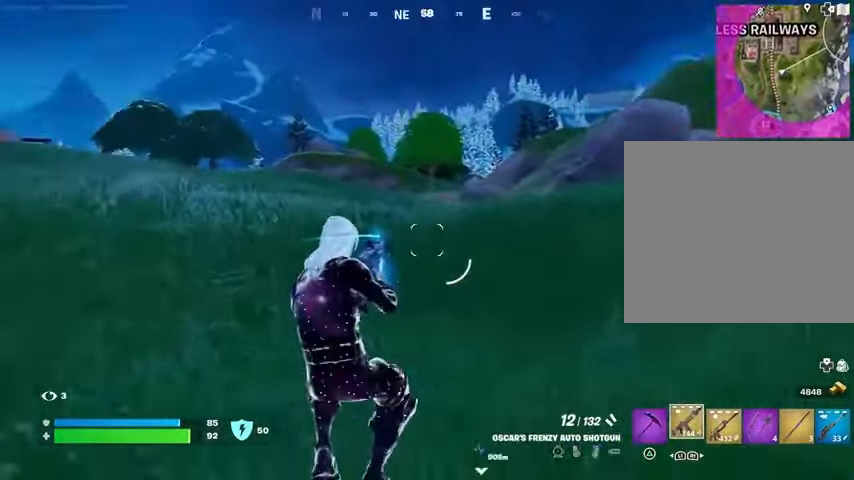
{"buttons": [], "left_stick": "up", "right_stick": "center", "events": [[133, "L3", "down"], [233, "right_stick", "center"], [300, "L3", "up"], [300, "left_stick", "up"]]}
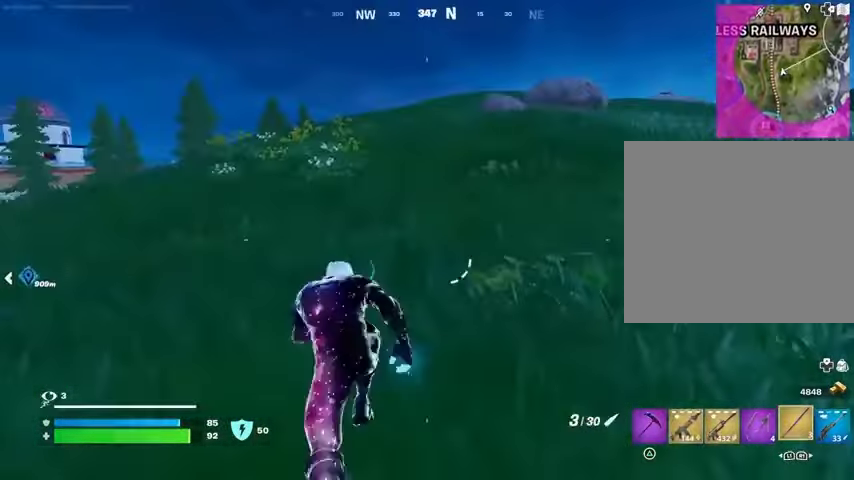
{"buttons": [], "left_stick": "up", "right_stick": "center", "events": [[200, "right_stick", "up"], [300, "CROSS", "down"], [300, "right_stick", "center"], [367, "CROSS", "up"]]}
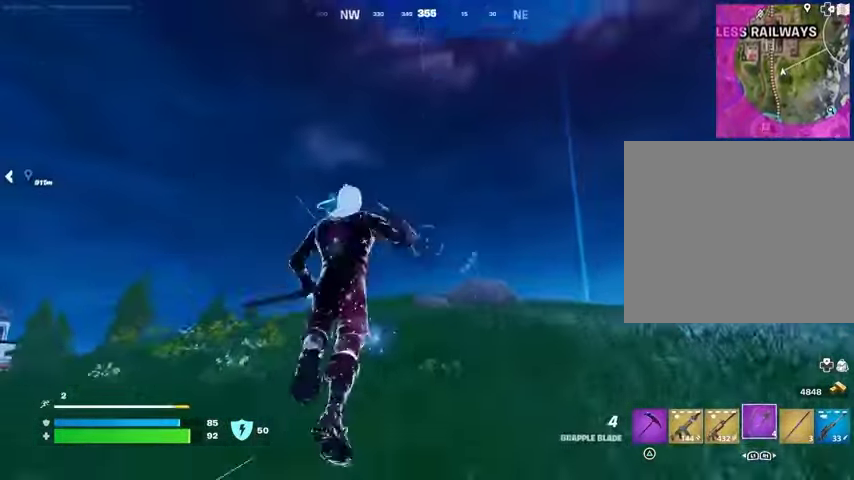
{"buttons": [], "left_stick": "up", "right_stick": "center", "events": [[200, "L2", "down"], [233, "left_stick", "up-right"], [333, "L2", "up"], [467, "left_stick", "up"]]}
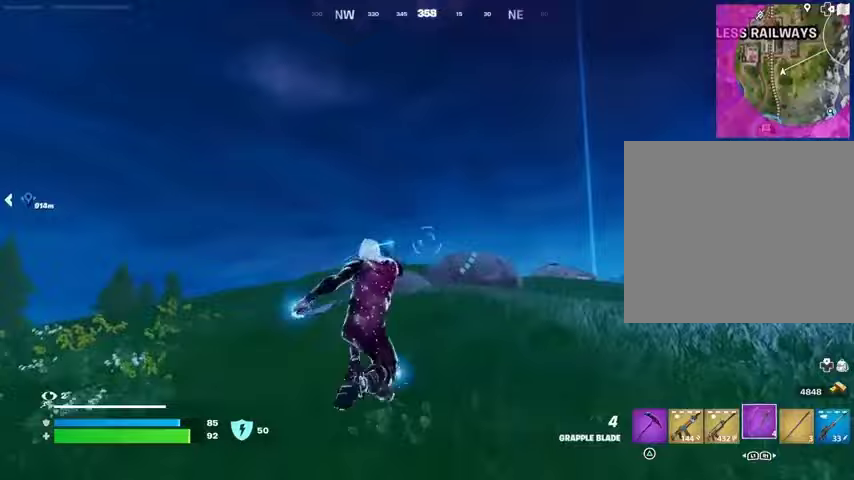
{"buttons": [], "left_stick": "left", "right_stick": "center", "events": [[100, "right_stick", "right"], [233, "left_stick", "up-left"], [333, "left_stick", "left"], [467, "right_stick", "center"]]}
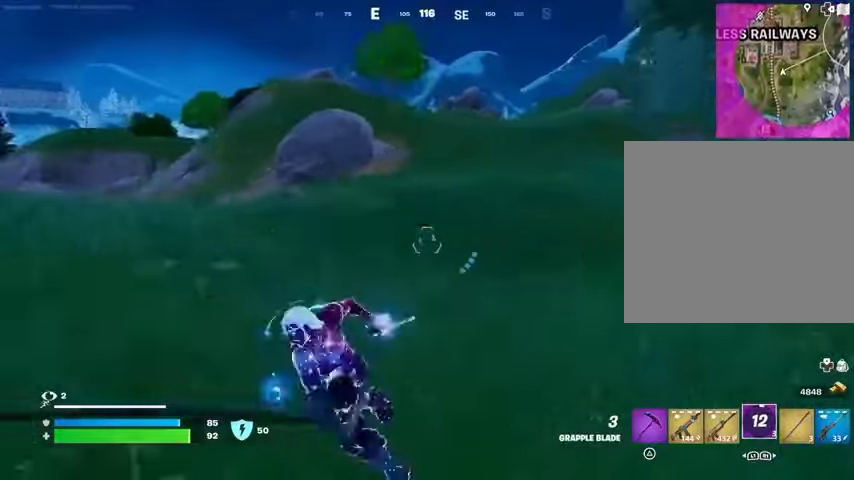
{"buttons": [], "left_stick": "left", "right_stick": "center", "events": []}
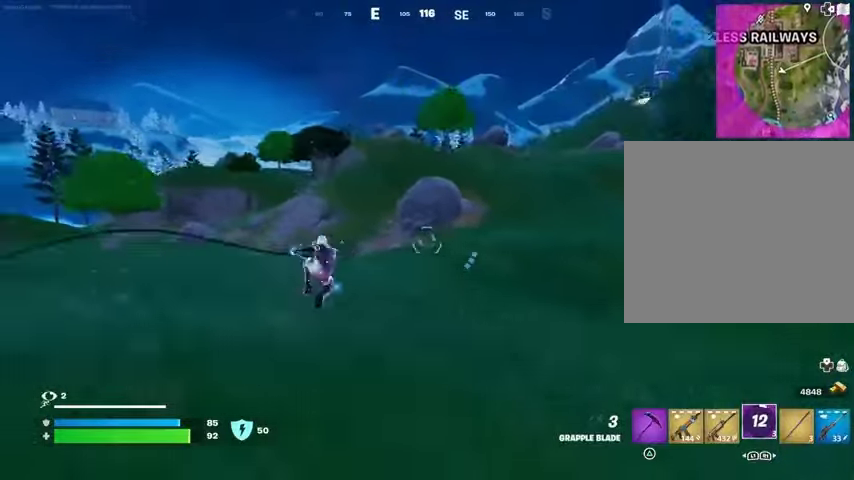
{"buttons": [], "left_stick": "left", "right_stick": "center", "events": []}
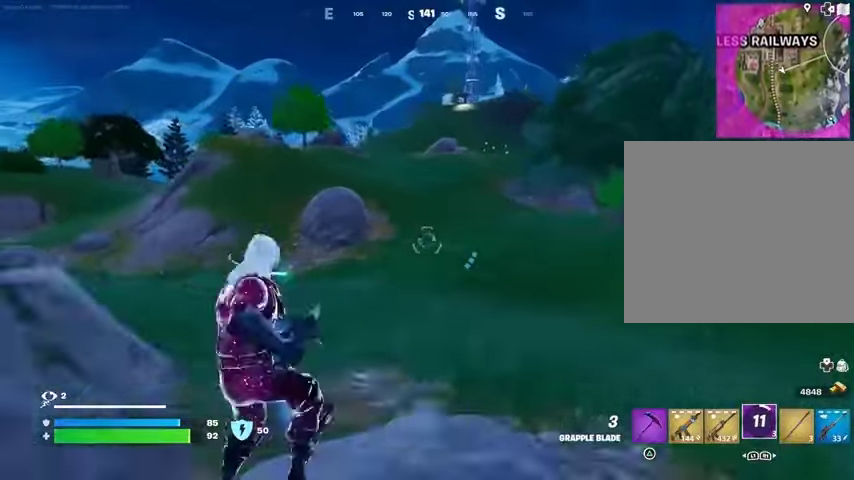
{"buttons": [], "left_stick": "left", "right_stick": "center", "events": []}
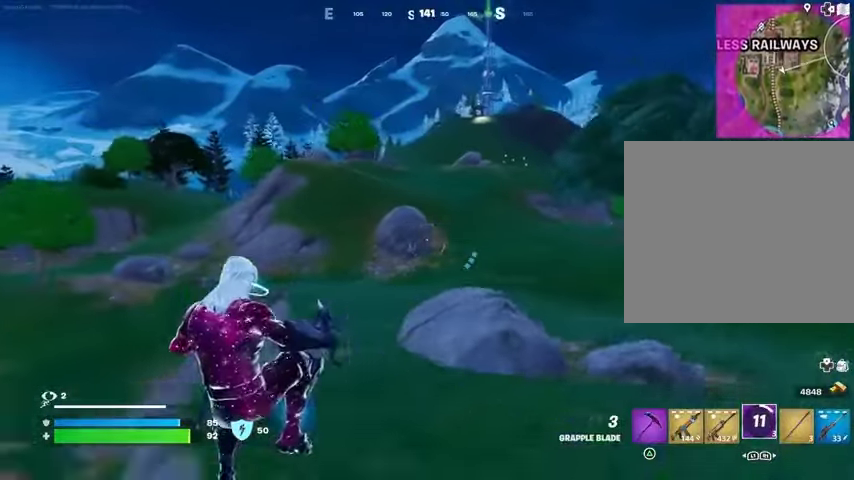
{"buttons": [], "left_stick": "up", "right_stick": "center", "events": [[300, "left_stick", "up"]]}
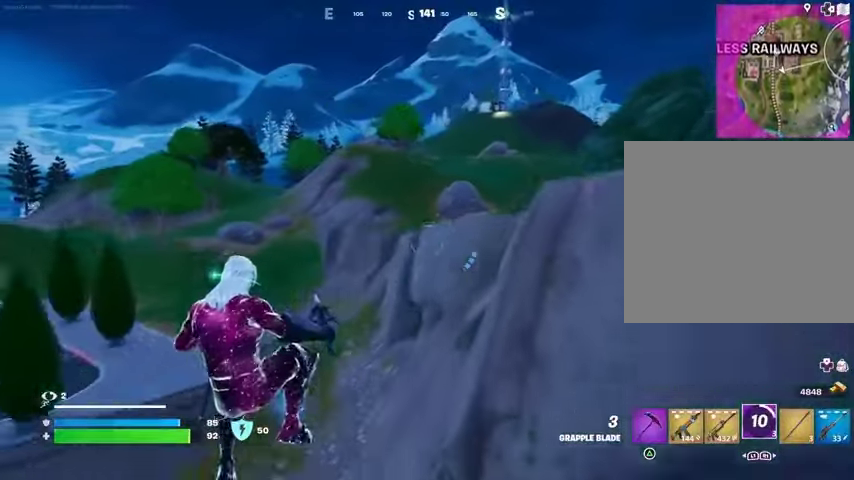
{"buttons": [], "left_stick": "up", "right_stick": "left", "events": [[133, "R1", "down"], [233, "R1", "up"], [267, "right_stick", "left"]]}
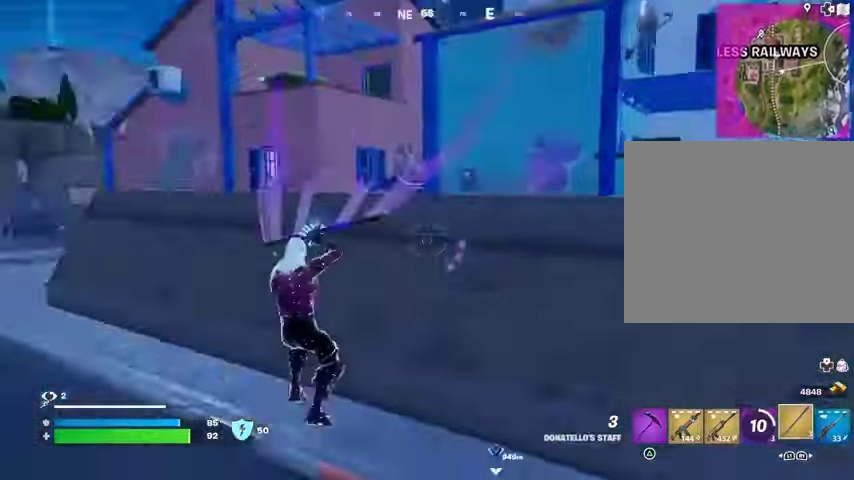
{"buttons": [], "left_stick": "up", "right_stick": "center", "events": [[100, "right_stick", "center"], [300, "right_stick", "left"], [400, "right_stick", "center"]]}
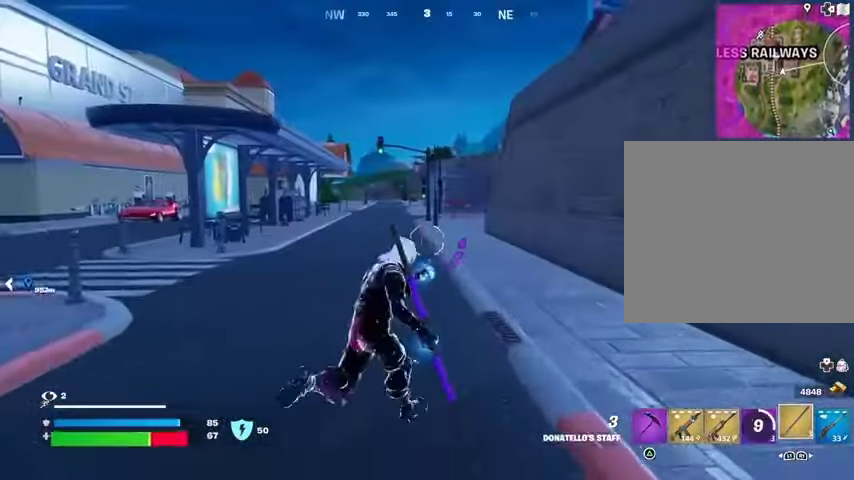
{"buttons": [], "left_stick": "up", "right_stick": "left", "events": [[400, "right_stick", "left"]]}
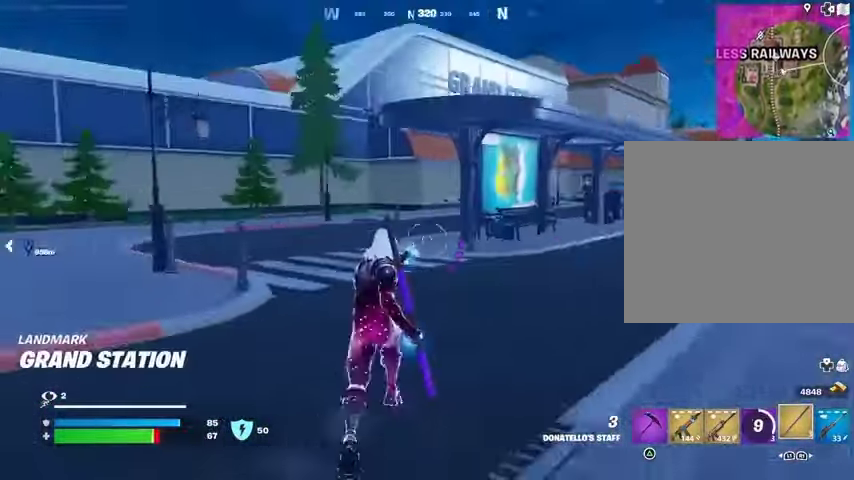
{"buttons": [], "left_stick": "right", "right_stick": "left", "events": [[33, "left_stick", "up-right"], [100, "right_stick", "center"], [300, "right_stick", "left"], [433, "left_stick", "right"]]}
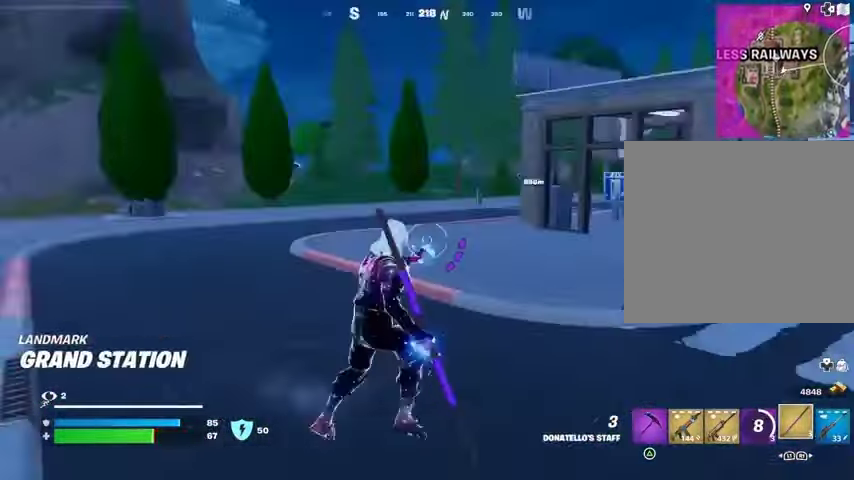
{"buttons": ["CROSS"], "left_stick": "down-right", "right_stick": "center", "events": [[33, "left_stick", "down-right"], [33, "right_stick", "center"], [133, "CROSS", "down"], [233, "CROSS", "up"], [300, "right_stick", "left"], [433, "right_stick", "center"], [467, "CROSS", "down"]]}
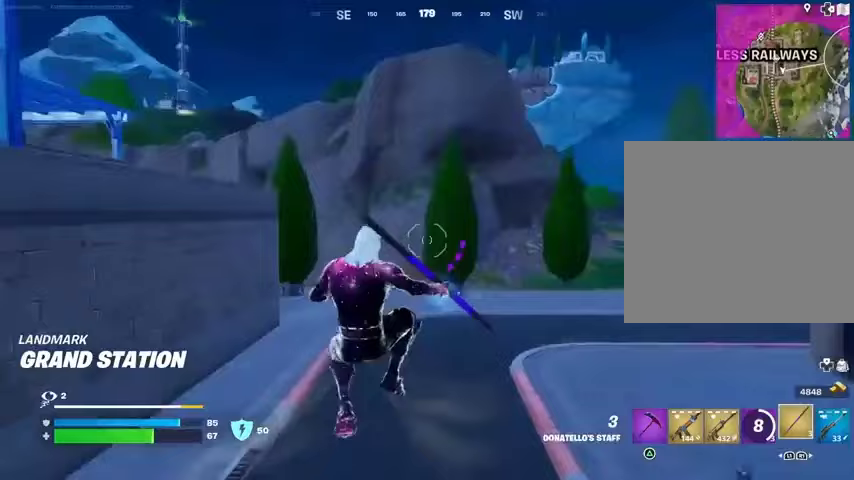
{"buttons": ["R1"], "left_stick": "down-left", "right_stick": "up-left", "events": [[100, "CROSS", "up"], [233, "left_stick", "down"], [333, "left_stick", "down-left"], [467, "R1", "down"], [500, "right_stick", "up-left"]]}
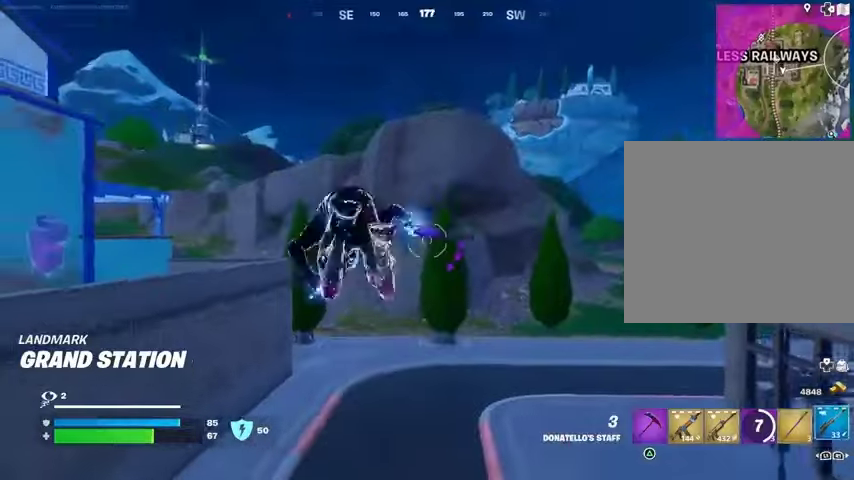
{"buttons": ["L2"], "left_stick": "down", "right_stick": "center", "events": [[33, "R1", "up"], [67, "right_stick", "center"], [433, "right_stick", "up-left"], [467, "L2", "down"], [500, "left_stick", "down"], [500, "right_stick", "center"]]}
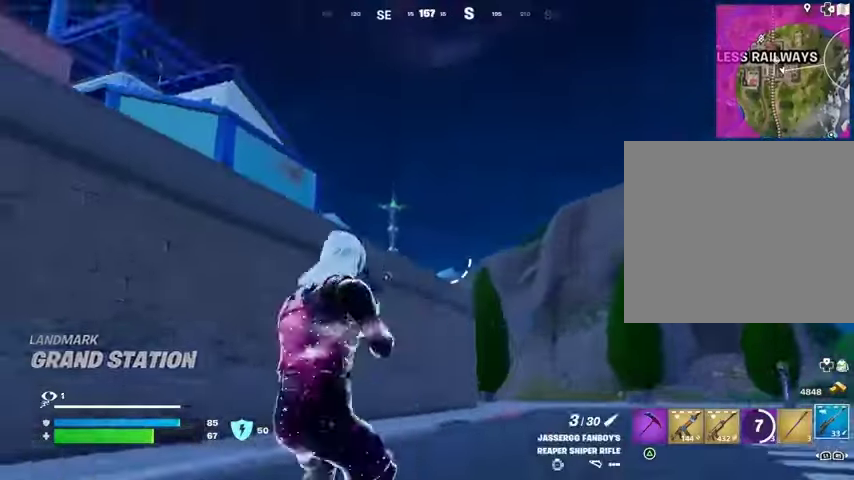
{"buttons": ["L3"], "left_stick": "up-left", "right_stick": "left", "events": [[300, "L2", "up"], [333, "left_stick", "left"], [333, "right_stick", "down-left"], [367, "L3", "down"], [400, "left_stick", "up-left"], [433, "right_stick", "left"]]}
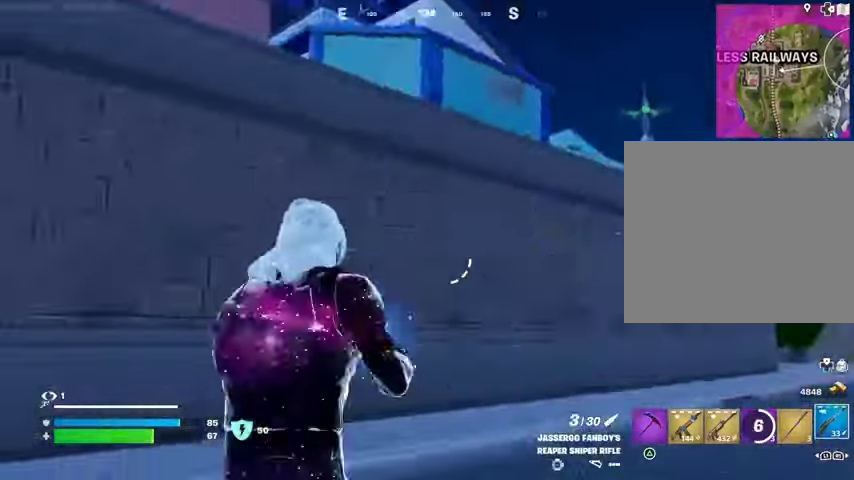
{"buttons": [], "left_stick": "up-right", "right_stick": "center", "events": [[33, "L3", "up"], [100, "left_stick", "up"], [200, "right_stick", "up"], [233, "left_stick", "up-right"], [267, "CROSS", "down"], [300, "right_stick", "center"], [367, "CROSS", "up"]]}
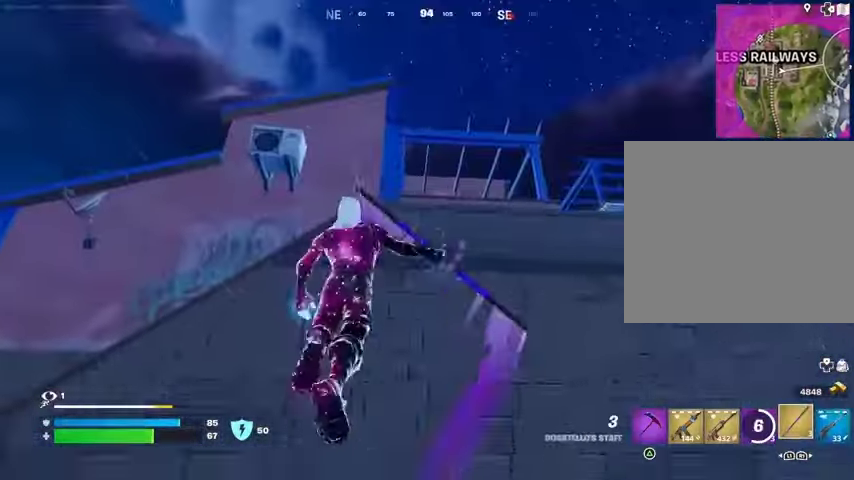
{"buttons": [], "left_stick": "up", "right_stick": "right", "events": [[133, "CROSS", "down"], [200, "CROSS", "up"], [300, "right_stick", "down-right"], [400, "right_stick", "right"], [433, "left_stick", "up"]]}
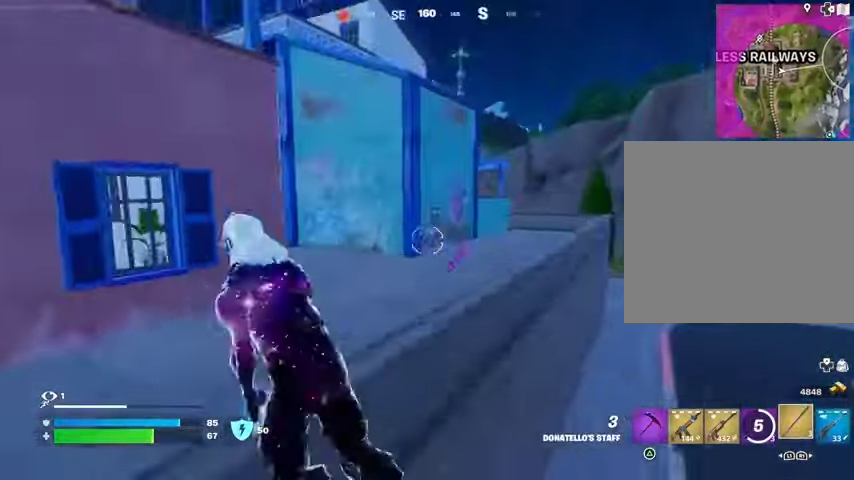
{"buttons": ["CROSS"], "left_stick": "up", "right_stick": "center", "events": [[167, "right_stick", "center"], [400, "right_stick", "up"], [500, "CROSS", "down"], [500, "right_stick", "center"]]}
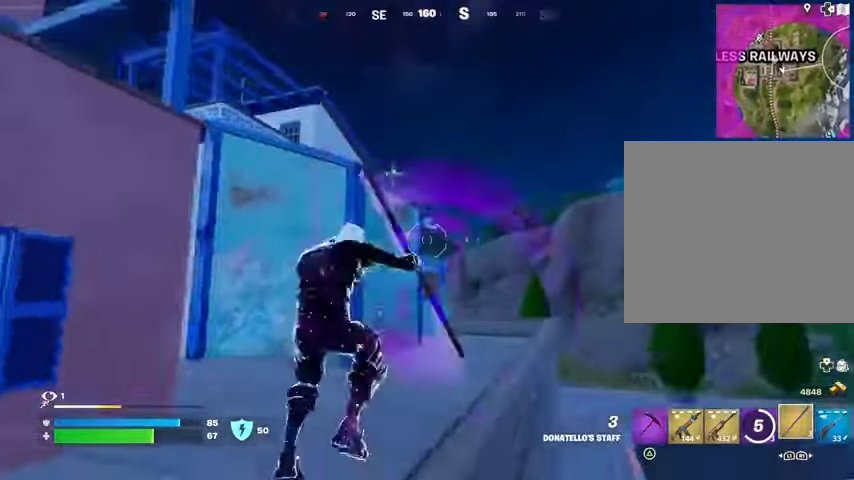
{"buttons": [], "left_stick": "up", "right_stick": "center", "events": [[67, "CROSS", "up"]]}
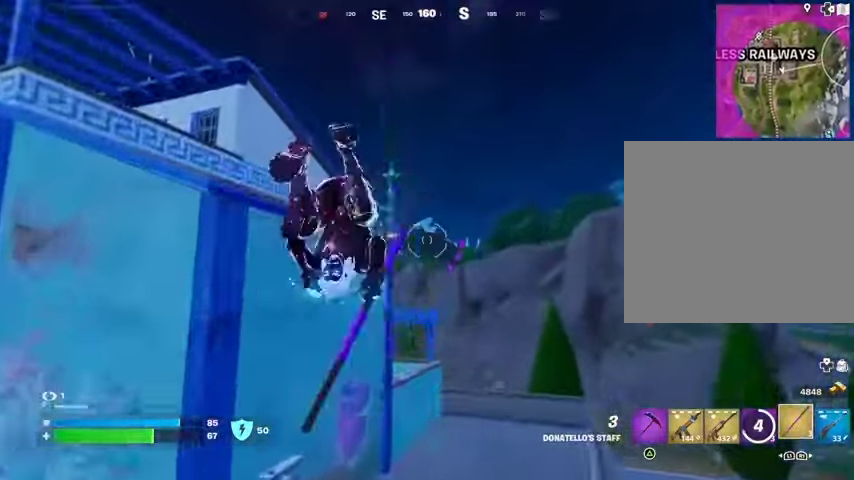
{"buttons": [], "left_stick": "up-right", "right_stick": "center", "events": [[67, "left_stick", "up-right"], [200, "right_stick", "down-left"], [300, "right_stick", "center"]]}